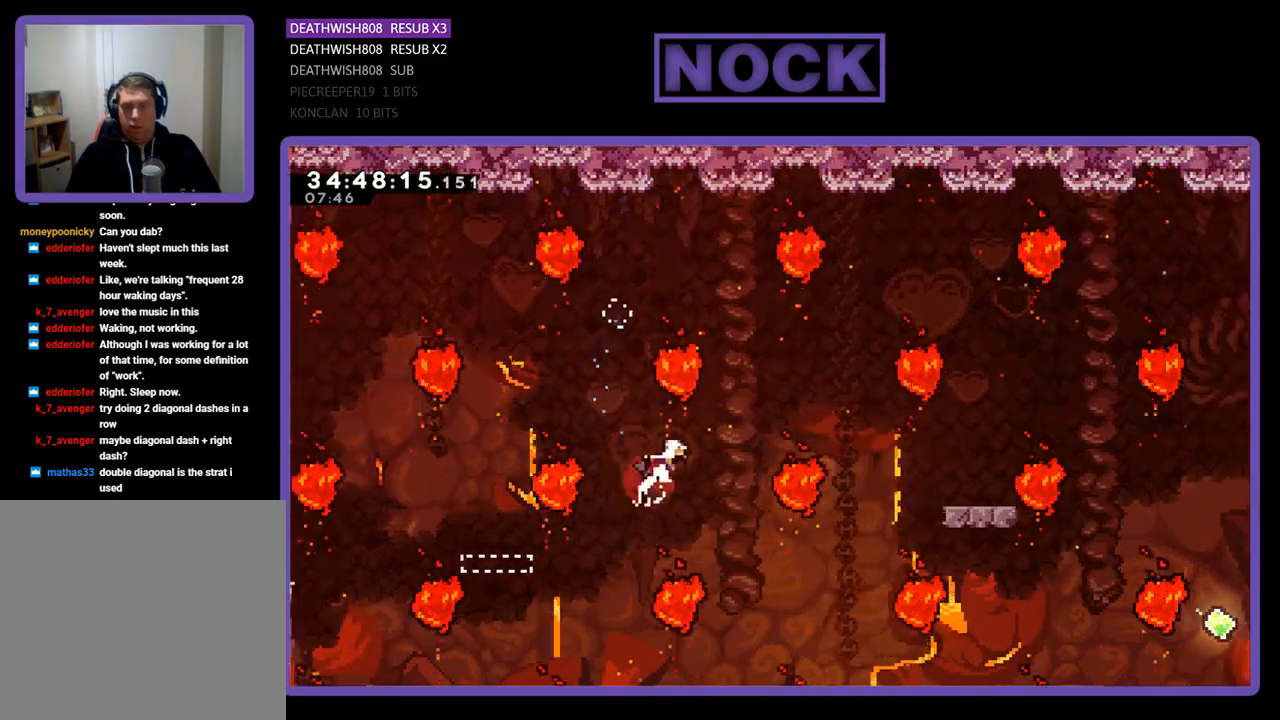
Gameplay with a controller (PlayStation layout); each line is a JSON object with the inputs held at the frame after it. "events" lists button and stick changes between this image and that frame as [ms after this image, input, new state], when the widget could be followed in between. Not read: left_stick right_stick.
{"buttons": ["DPAD_RIGHT"], "events": [[233, "CIRCLE", "up"], [300, "DPAD_RIGHT", "up"], [300, "DPAD_UP", "up"], [367, "CIRCLE", "down"], [367, "DPAD_RIGHT", "down"], [500, "CIRCLE", "up"]]}
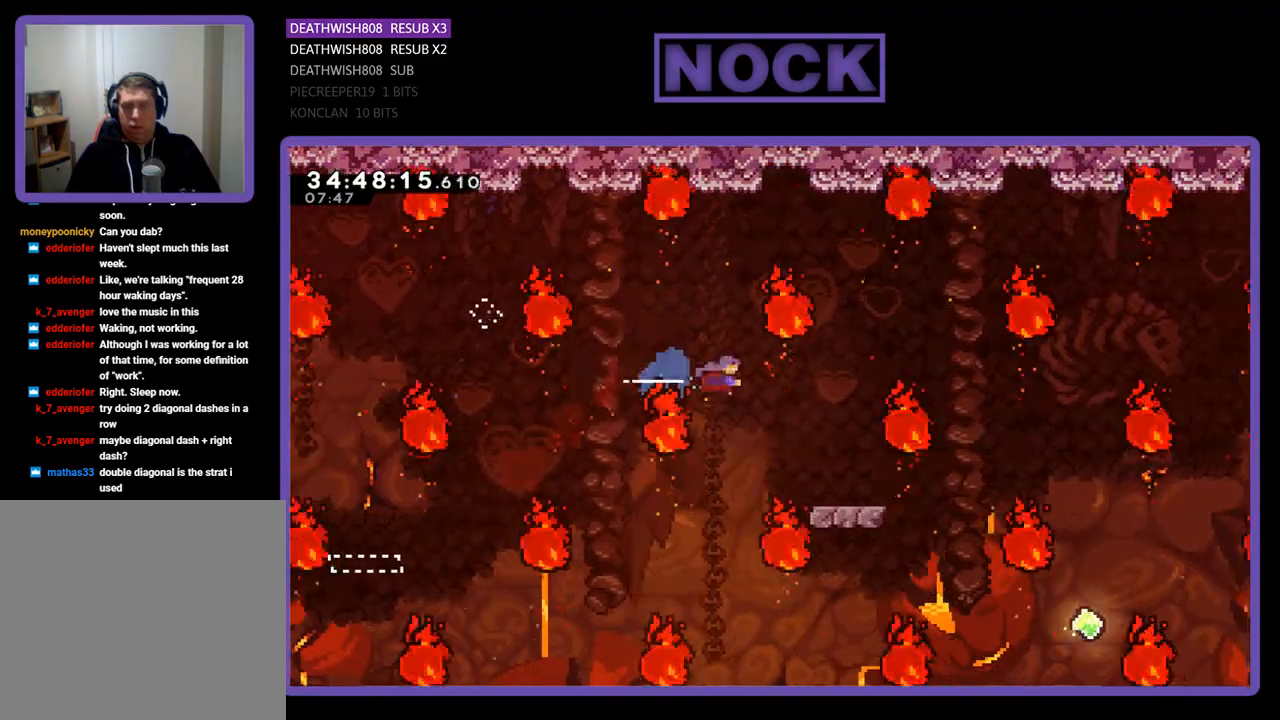
{"buttons": ["DPAD_RIGHT"], "events": [[67, "DPAD_RIGHT", "up"], [433, "DPAD_RIGHT", "down"]]}
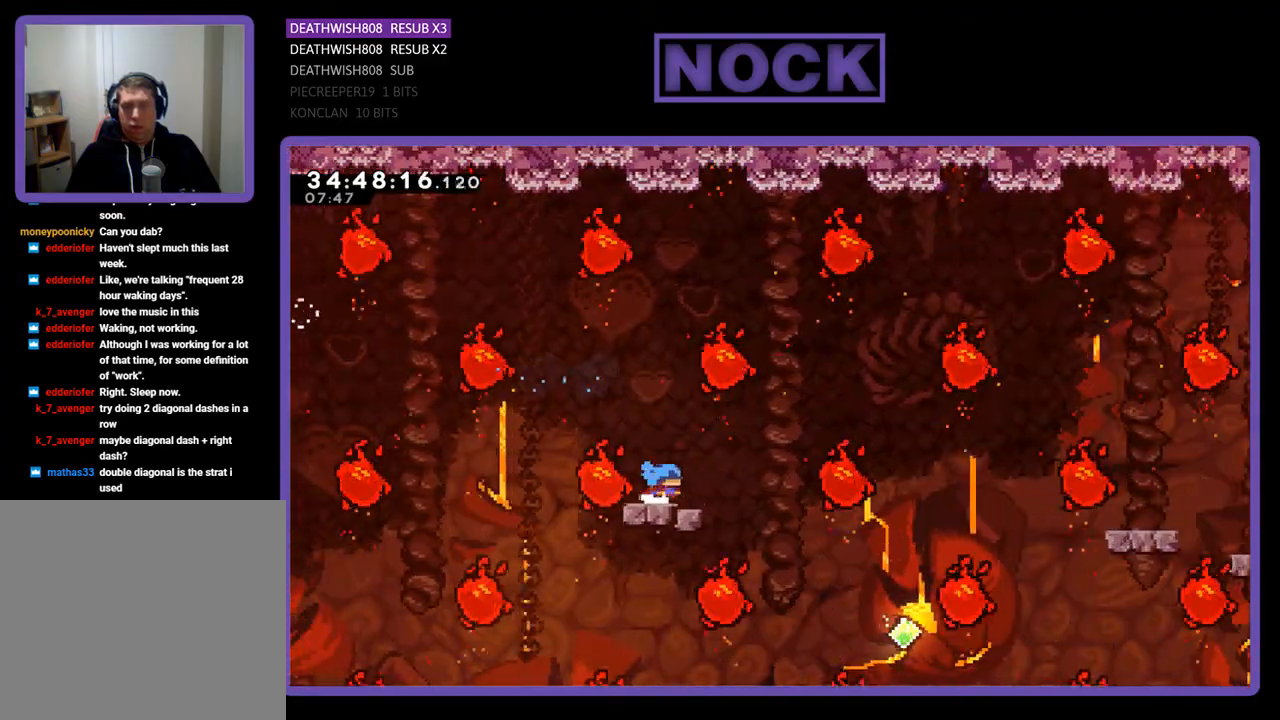
{"buttons": [], "events": [[133, "CROSS", "down"], [400, "CROSS", "up"], [467, "DPAD_RIGHT", "up"]]}
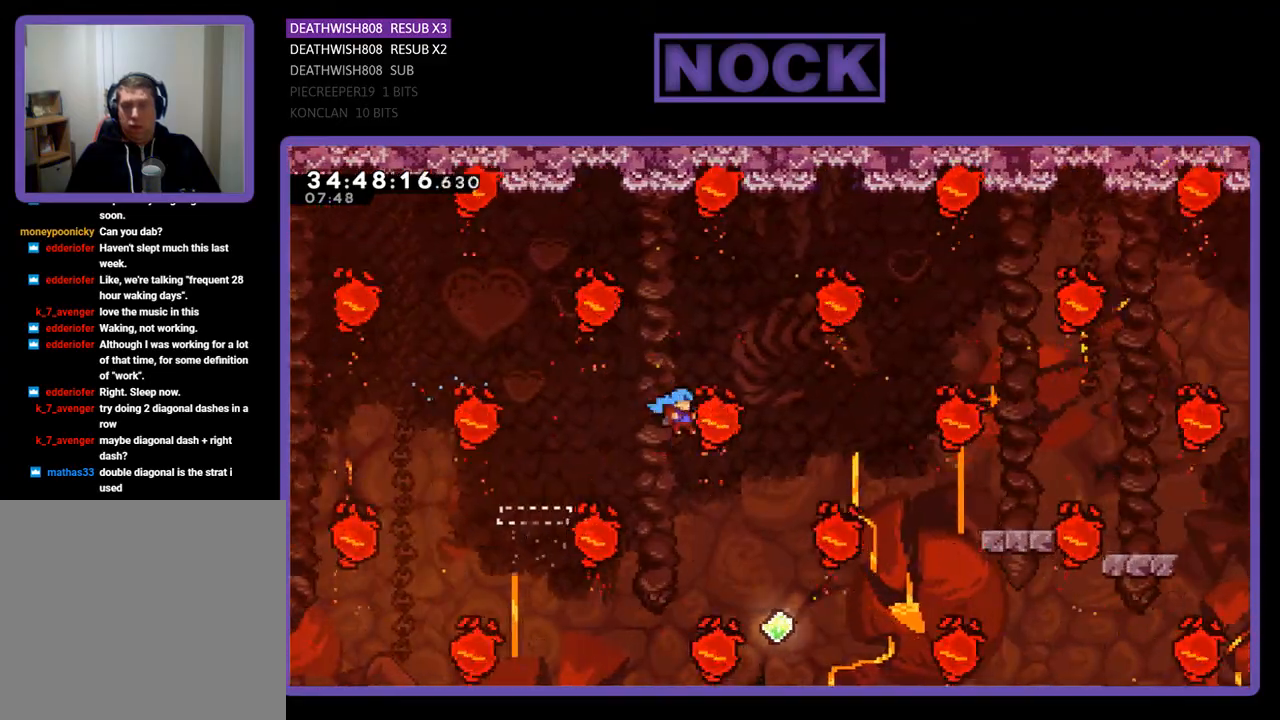
{"buttons": ["DPAD_UP", "DPAD_RIGHT"], "events": [[100, "DPAD_RIGHT", "down"], [400, "DPAD_UP", "down"]]}
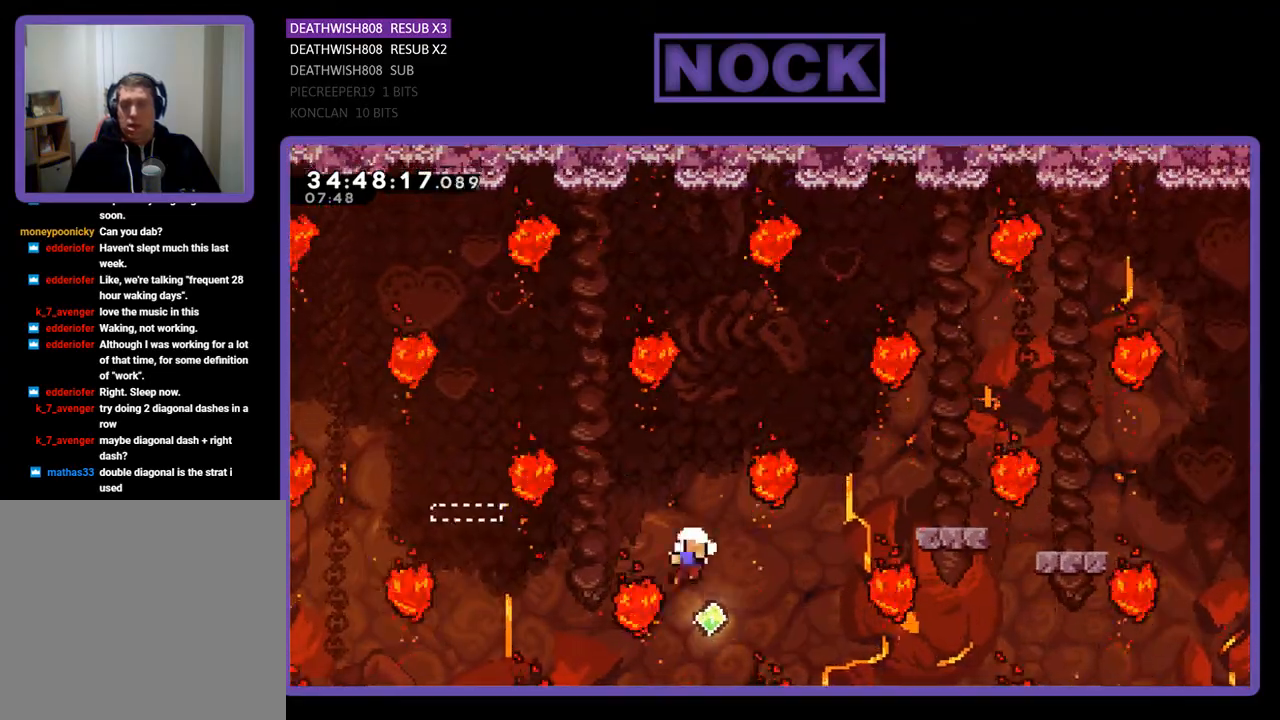
{"buttons": [], "events": [[67, "CIRCLE", "down"], [300, "CIRCLE", "up"], [333, "DPAD_RIGHT", "up"], [333, "DPAD_UP", "up"]]}
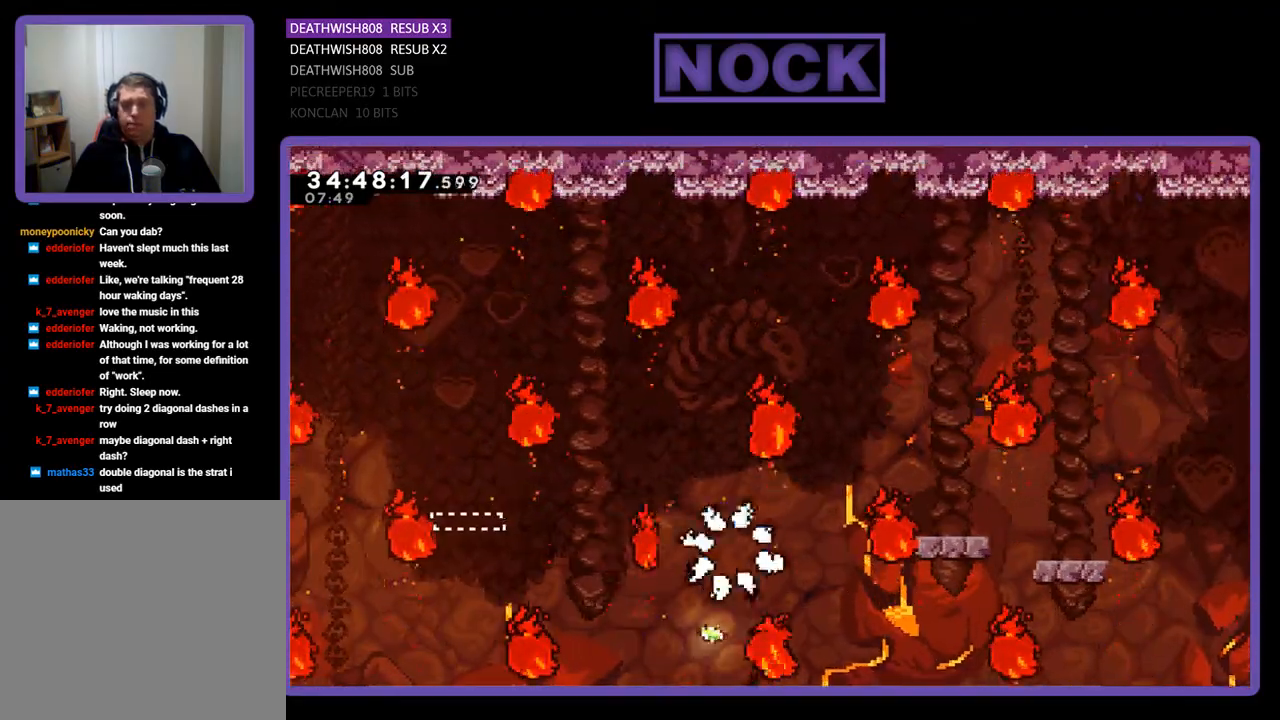
{"buttons": [], "events": []}
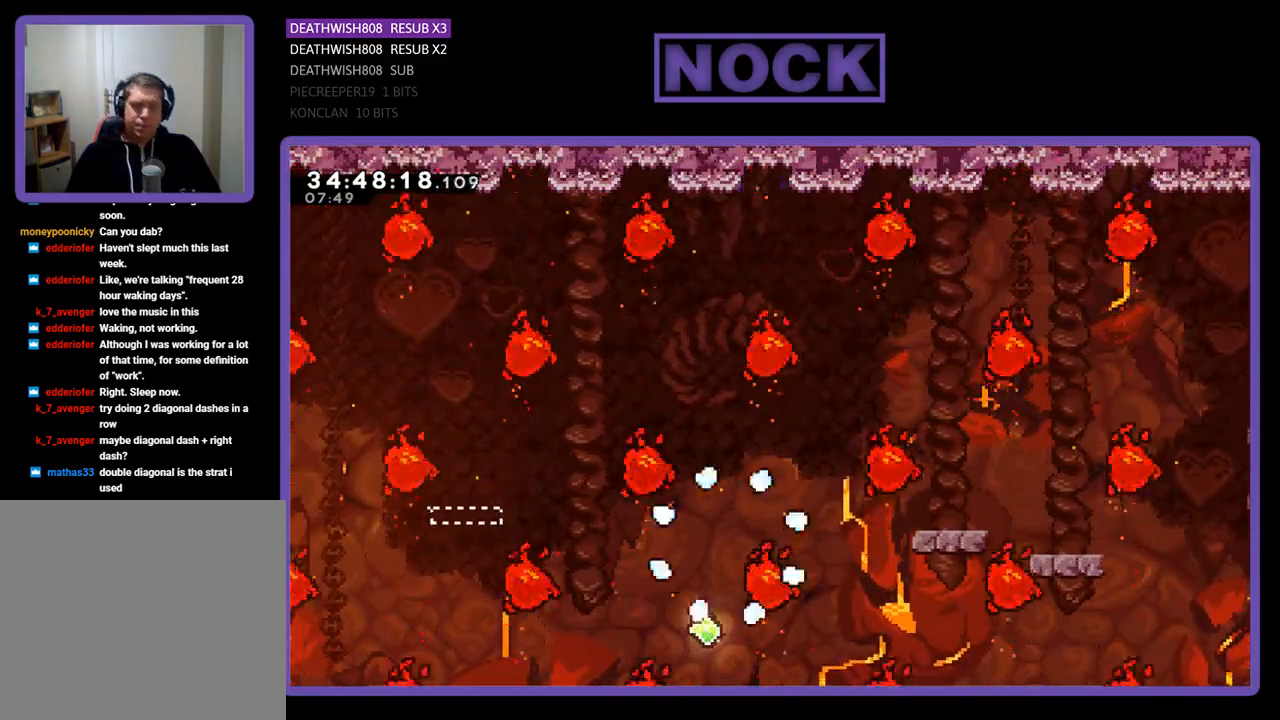
{"buttons": [], "events": []}
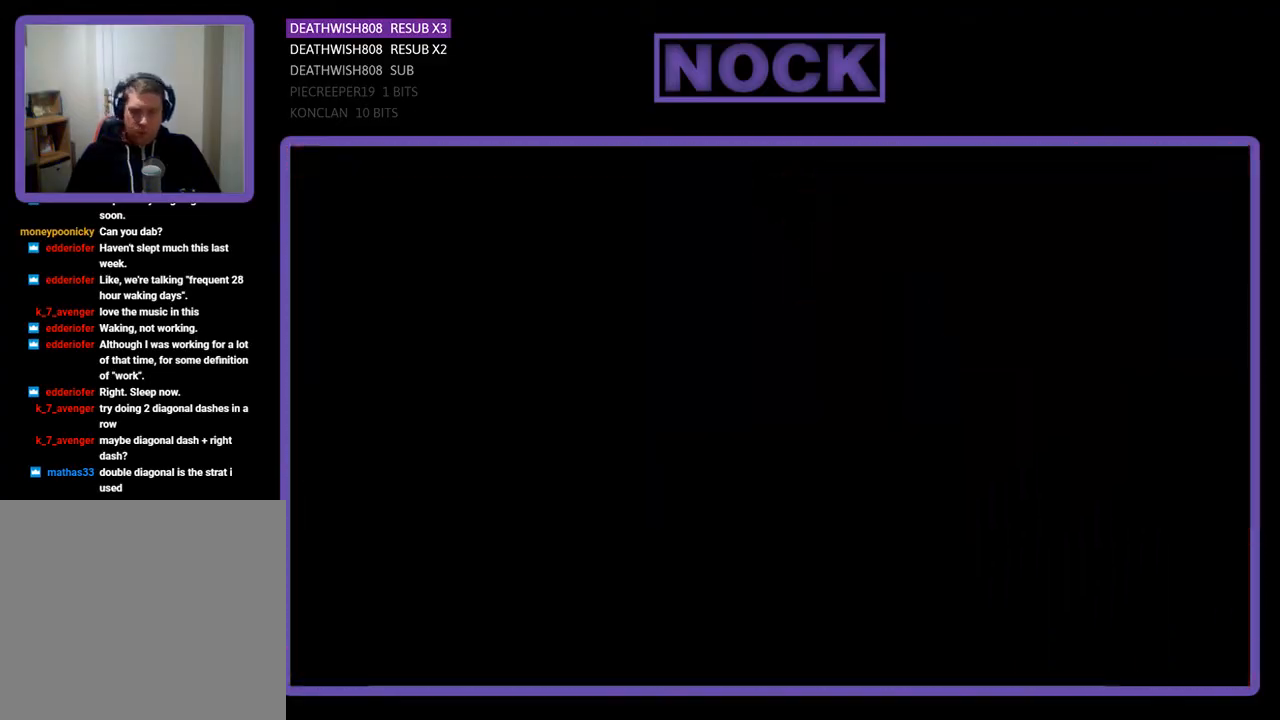
{"buttons": ["DPAD_RIGHT"], "events": [[300, "DPAD_RIGHT", "down"]]}
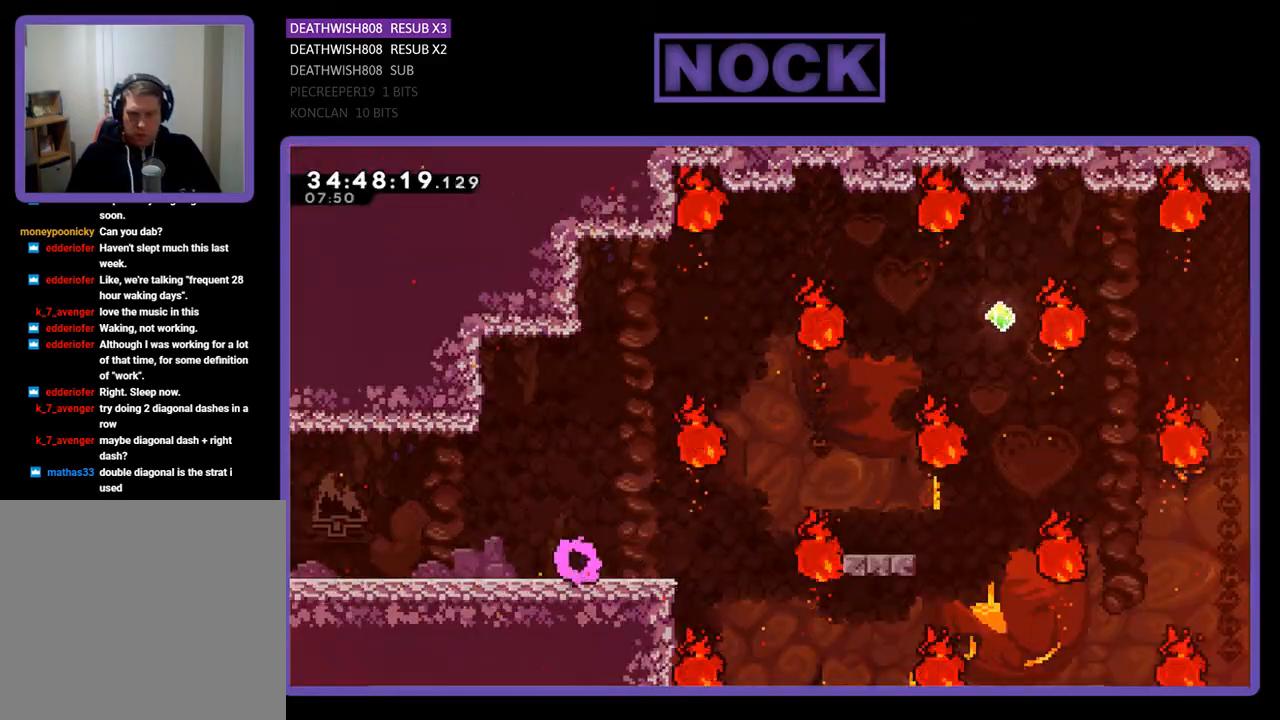
{"buttons": ["CROSS", "DPAD_RIGHT"], "events": [[433, "CROSS", "down"]]}
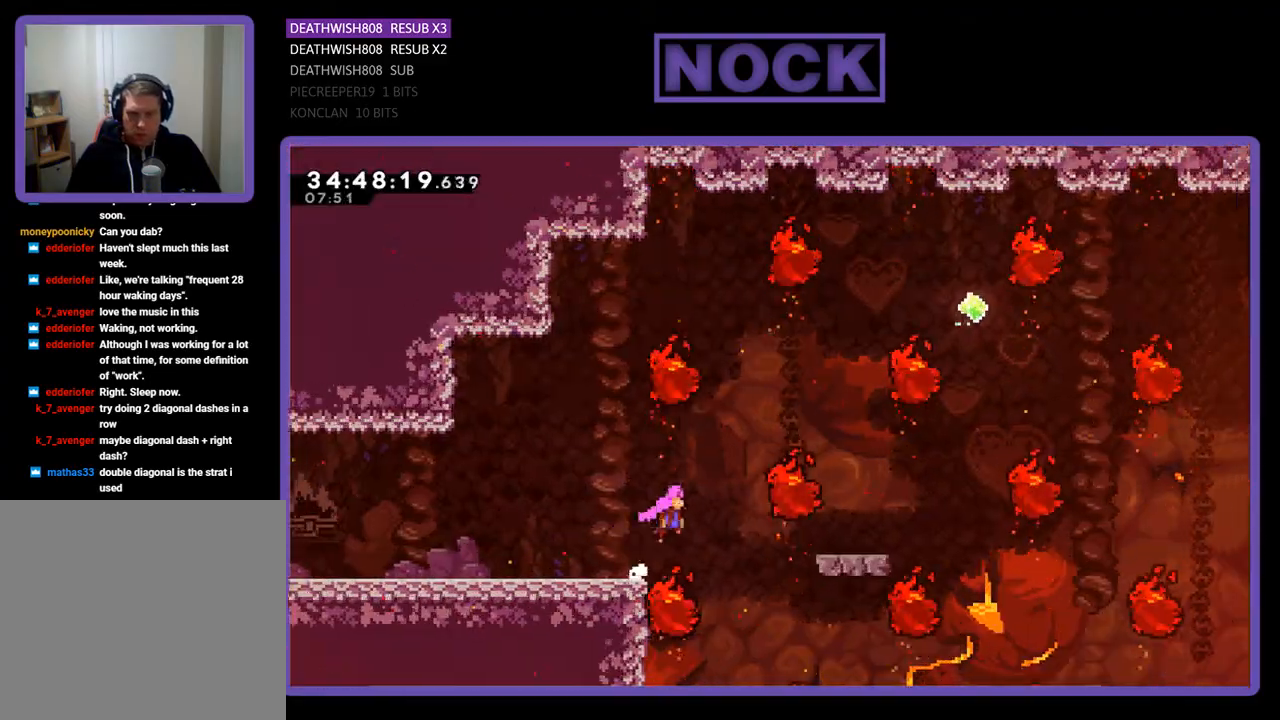
{"buttons": ["CIRCLE"], "events": [[100, "DPAD_RIGHT", "up"], [167, "CROSS", "up"], [233, "DPAD_RIGHT", "down"], [400, "CIRCLE", "down"], [467, "DPAD_RIGHT", "up"]]}
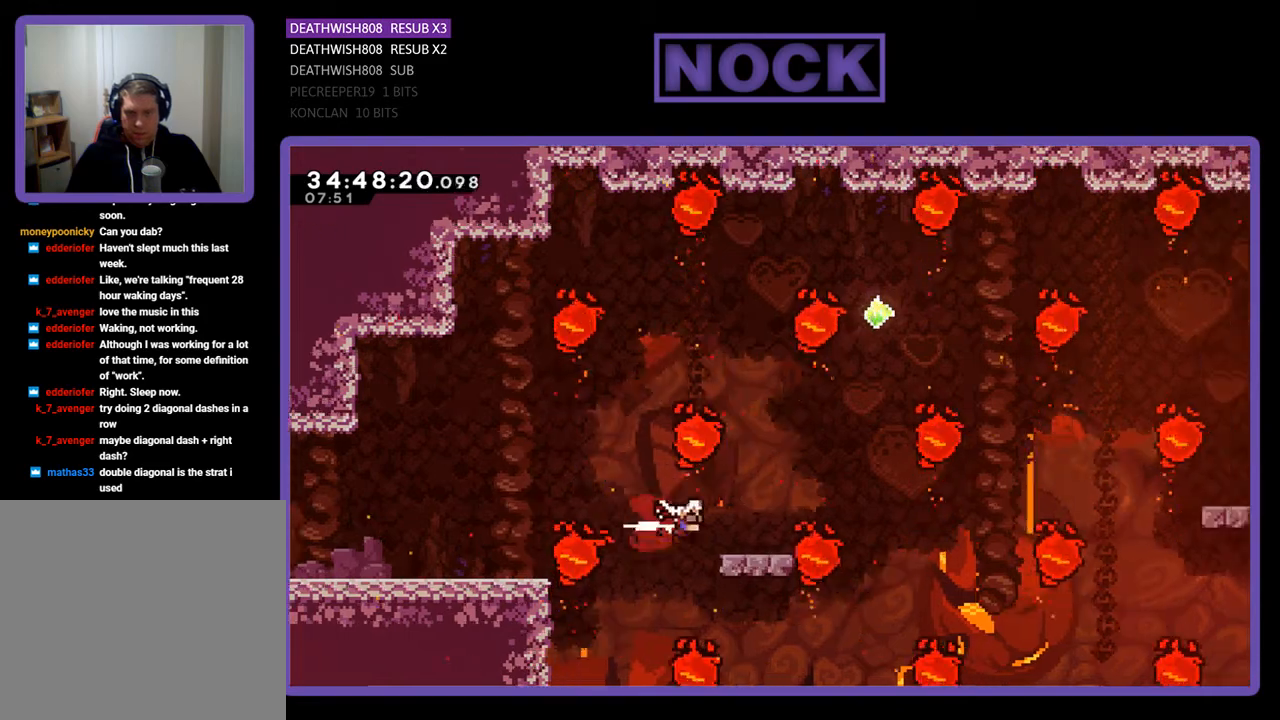
{"buttons": [], "events": [[33, "CIRCLE", "up"], [300, "DPAD_LEFT", "down"], [467, "DPAD_LEFT", "up"]]}
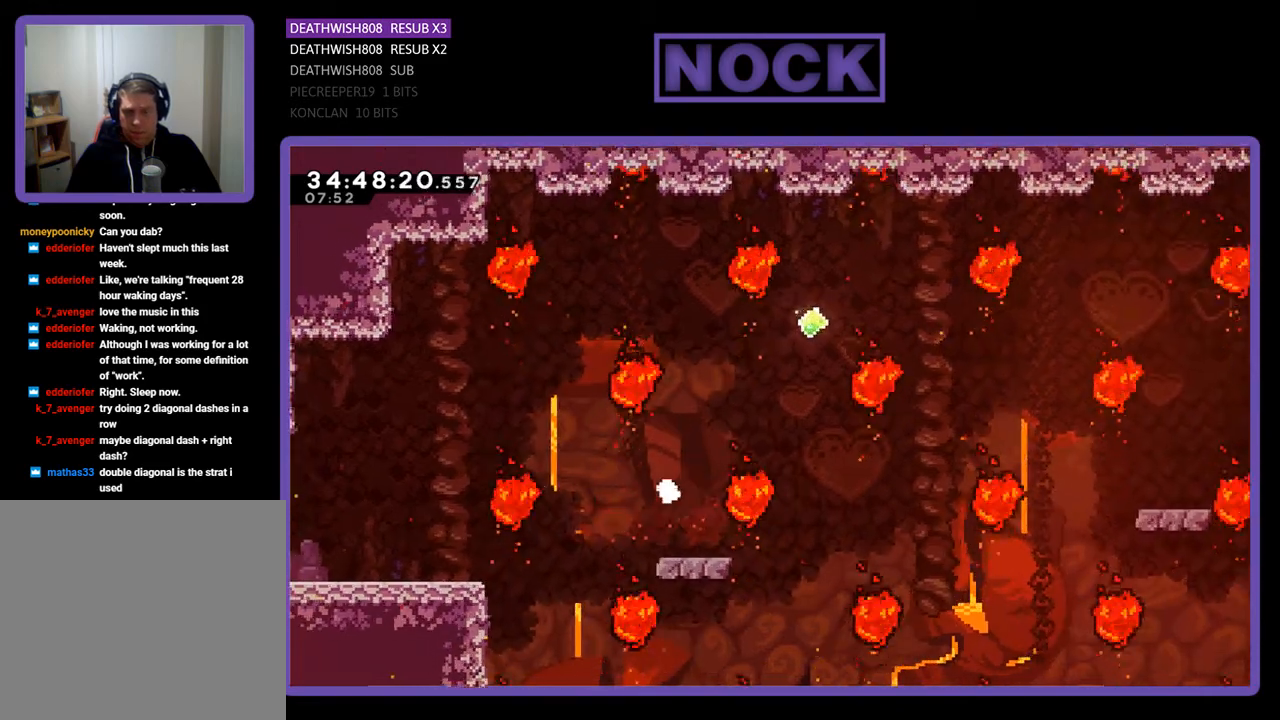
{"buttons": [], "events": []}
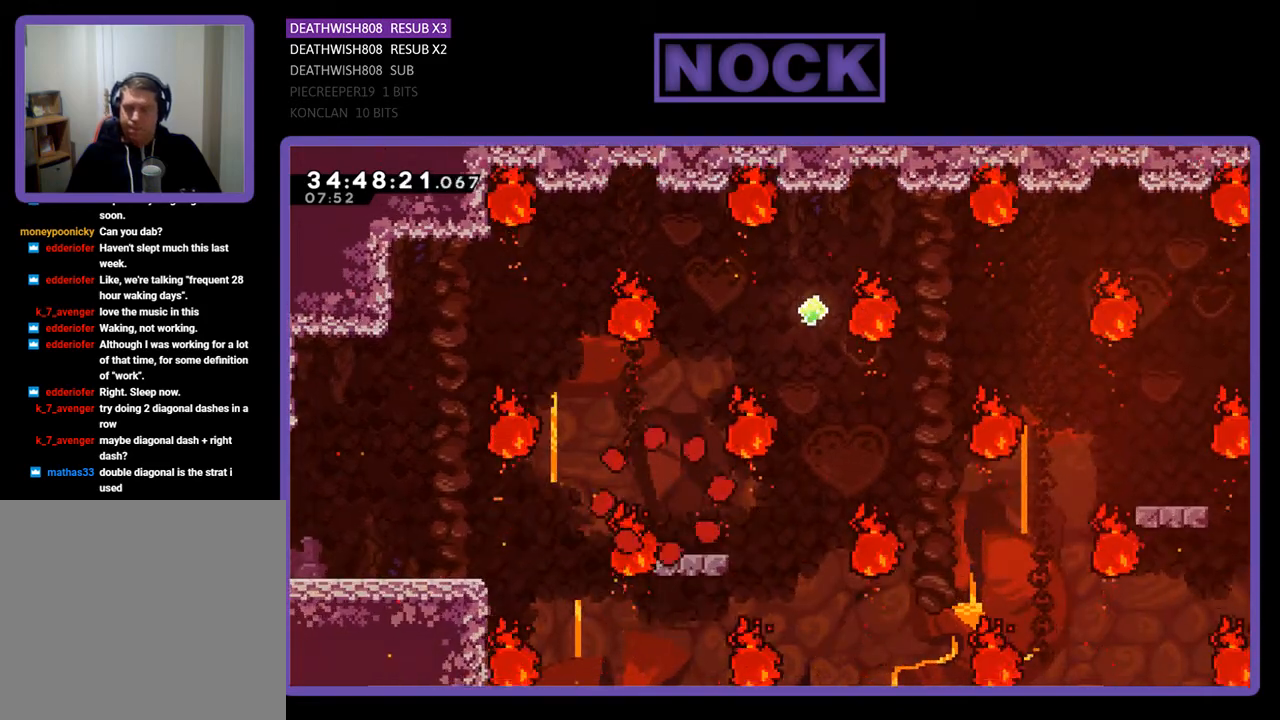
{"buttons": [], "events": []}
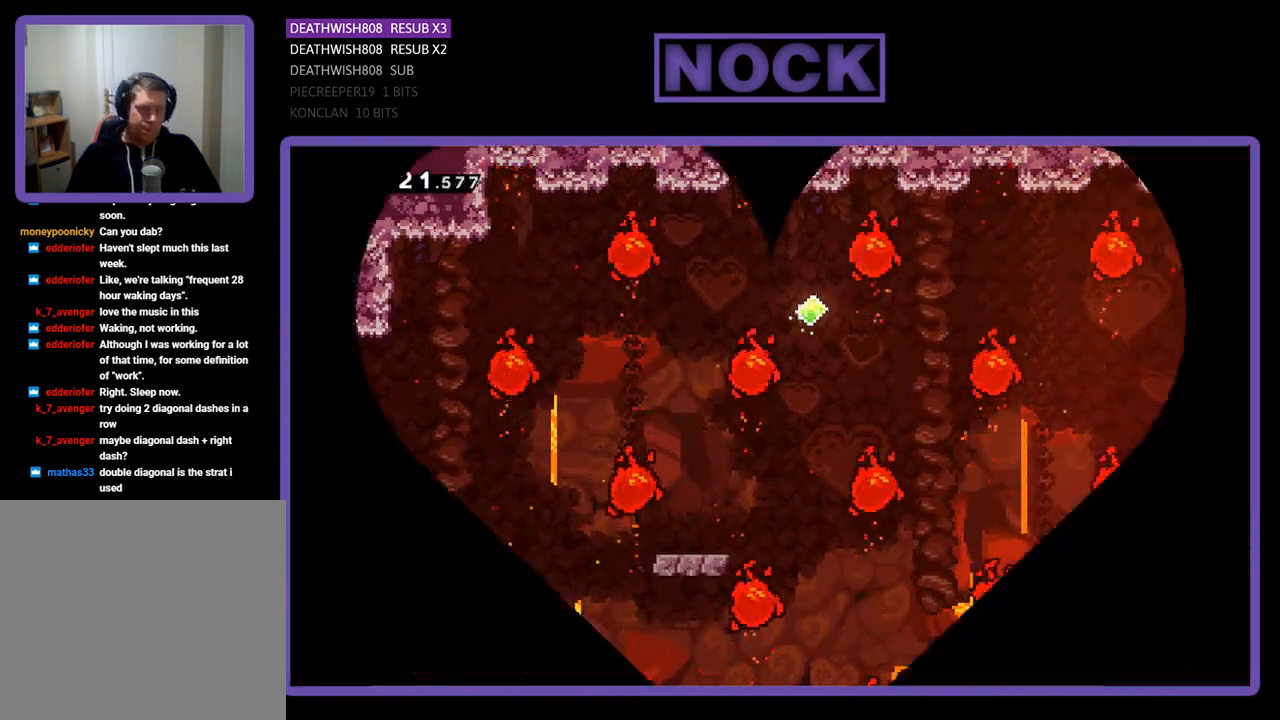
{"buttons": [], "events": []}
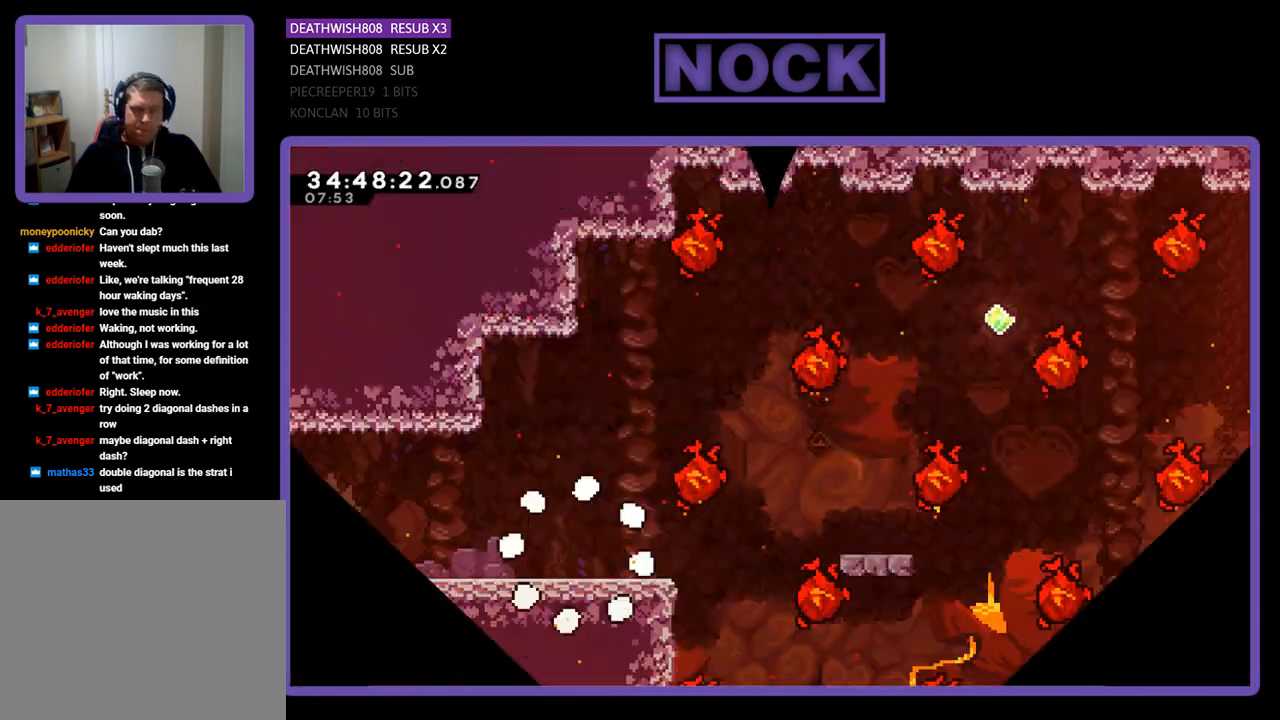
{"buttons": ["DPAD_RIGHT"], "events": [[267, "DPAD_RIGHT", "down"]]}
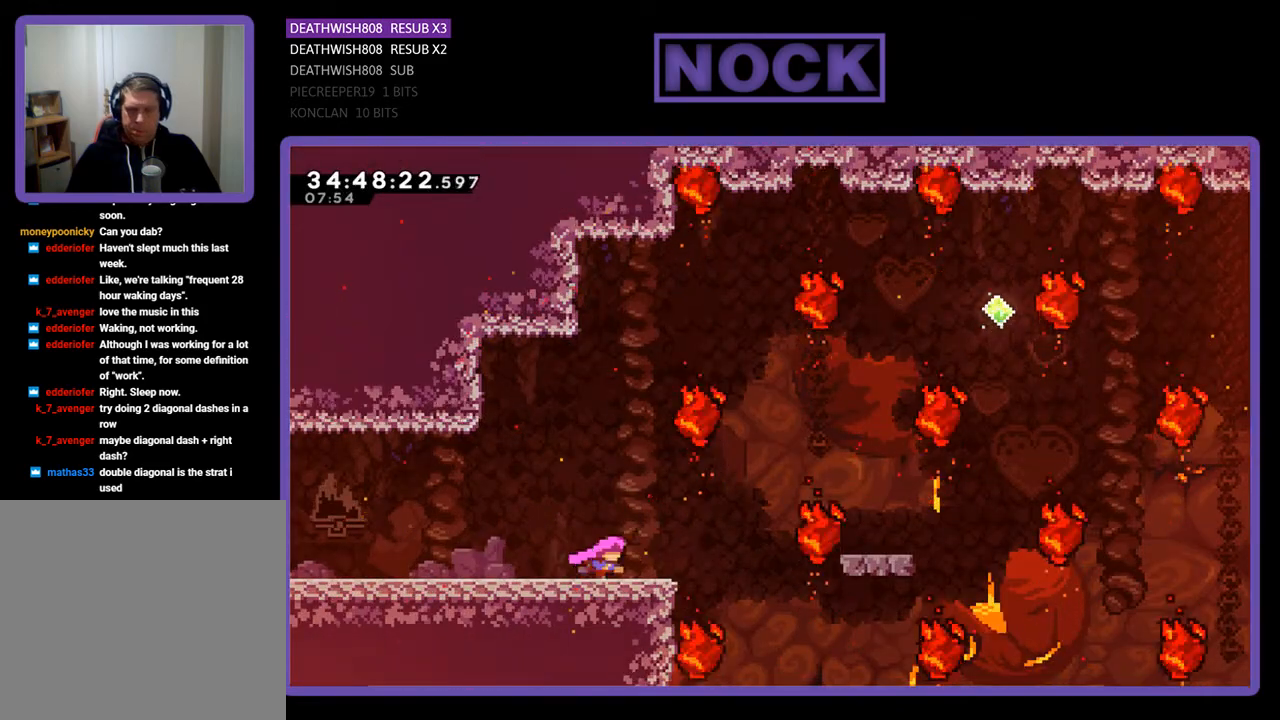
{"buttons": ["CROSS", "DPAD_RIGHT"], "events": [[67, "DPAD_RIGHT", "up"], [300, "CROSS", "down"], [400, "DPAD_RIGHT", "down"]]}
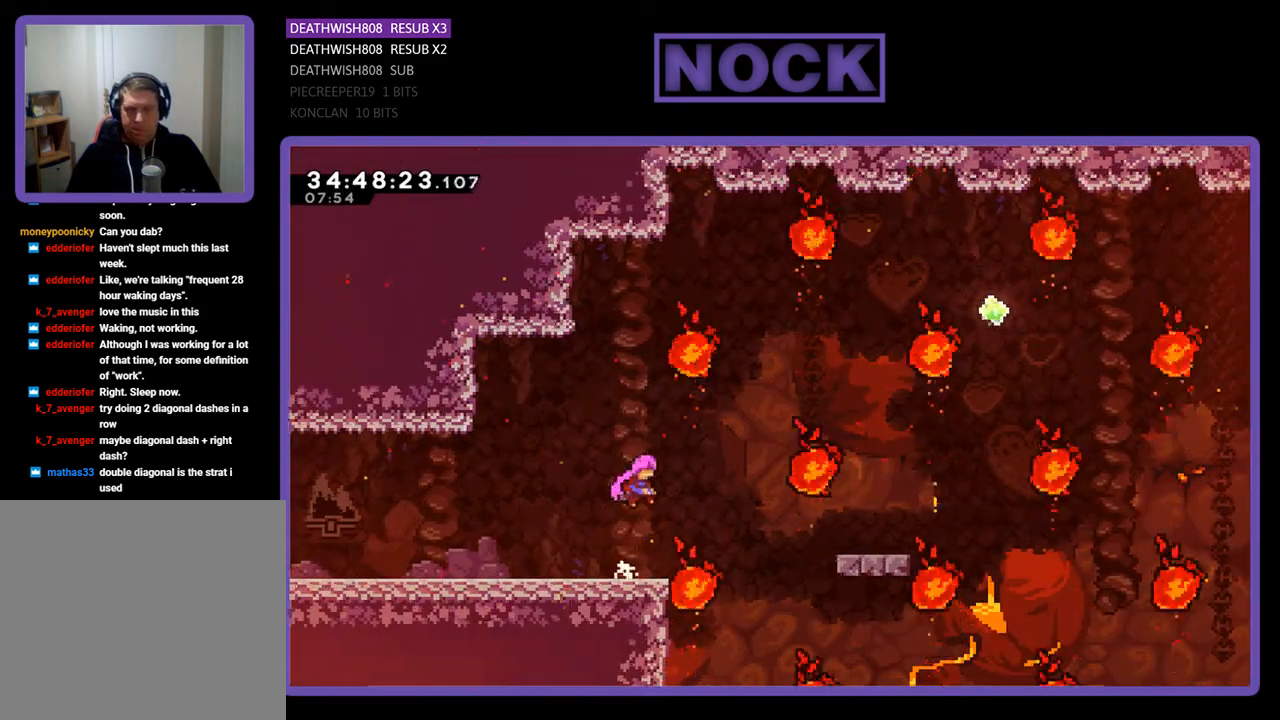
{"buttons": [], "events": [[67, "CROSS", "up"], [133, "CIRCLE", "down"], [400, "CIRCLE", "up"], [433, "DPAD_RIGHT", "up"]]}
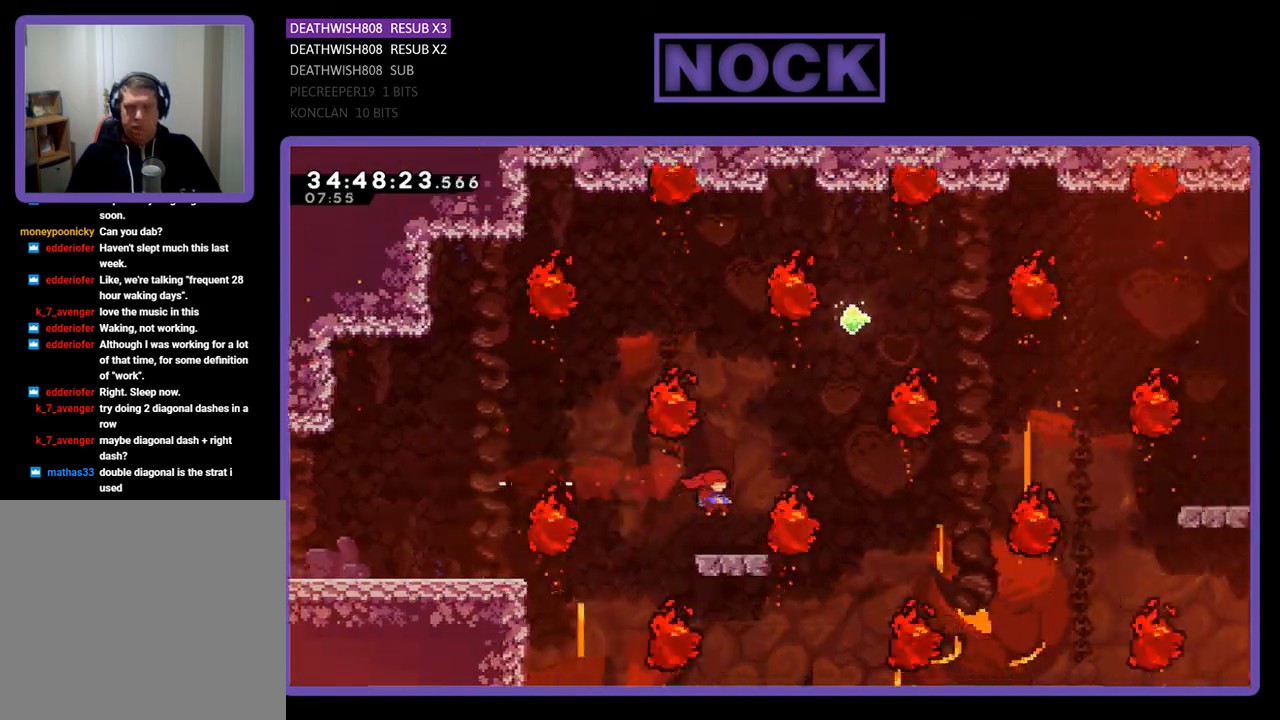
{"buttons": [], "events": []}
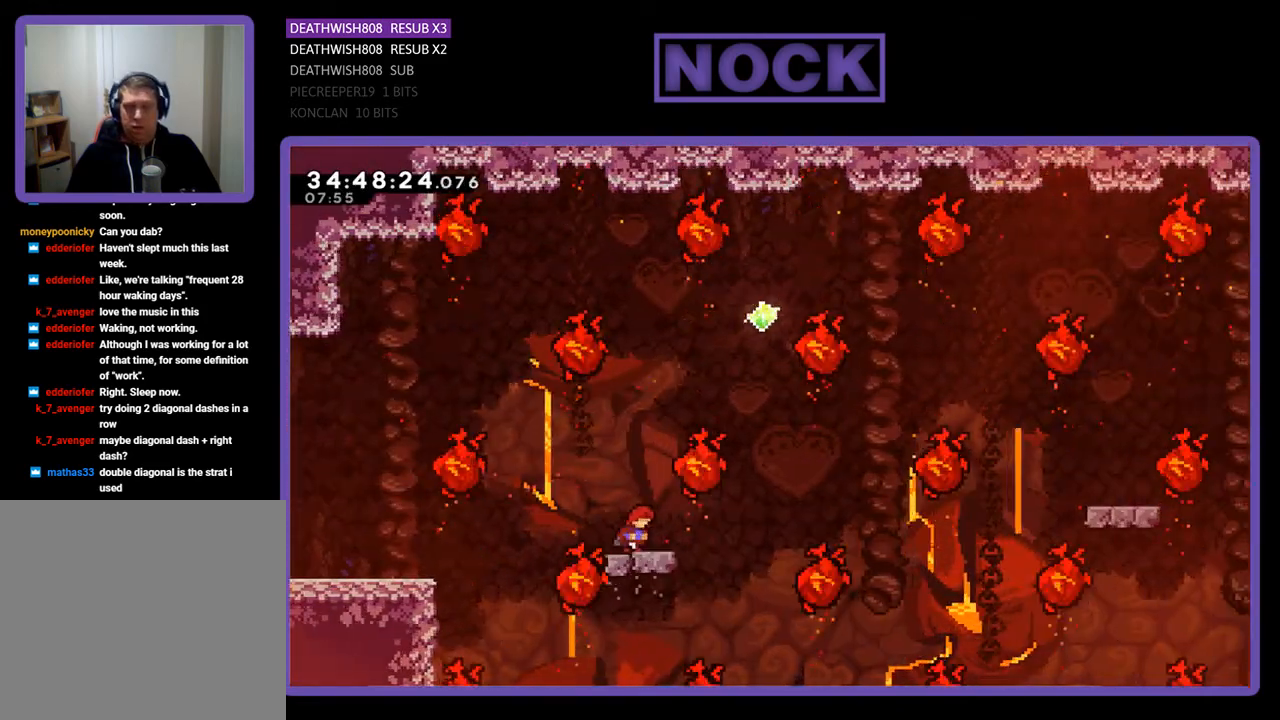
{"buttons": [], "events": [[33, "DPAD_RIGHT", "down"], [200, "CROSS", "down"], [367, "CROSS", "up"], [400, "DPAD_RIGHT", "up"]]}
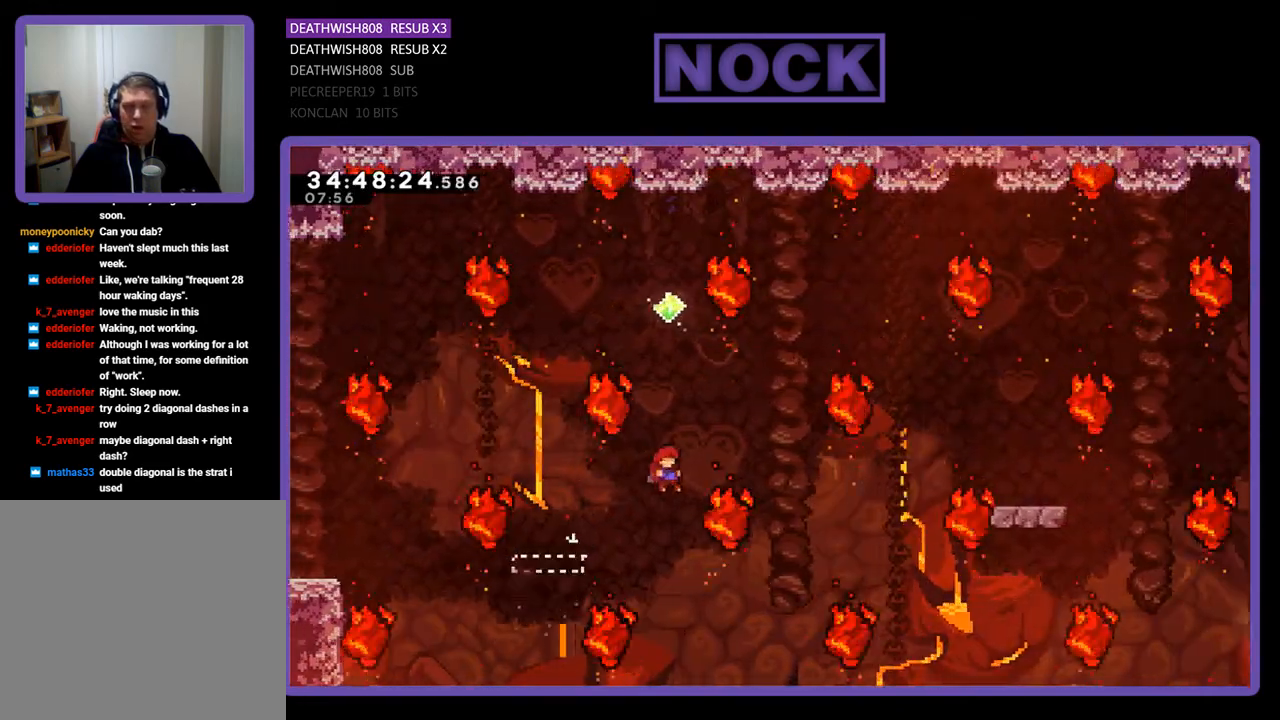
{"buttons": [], "events": [[33, "DPAD_UP", "down"], [67, "CIRCLE", "down"], [400, "DPAD_UP", "up"], [500, "CIRCLE", "up"]]}
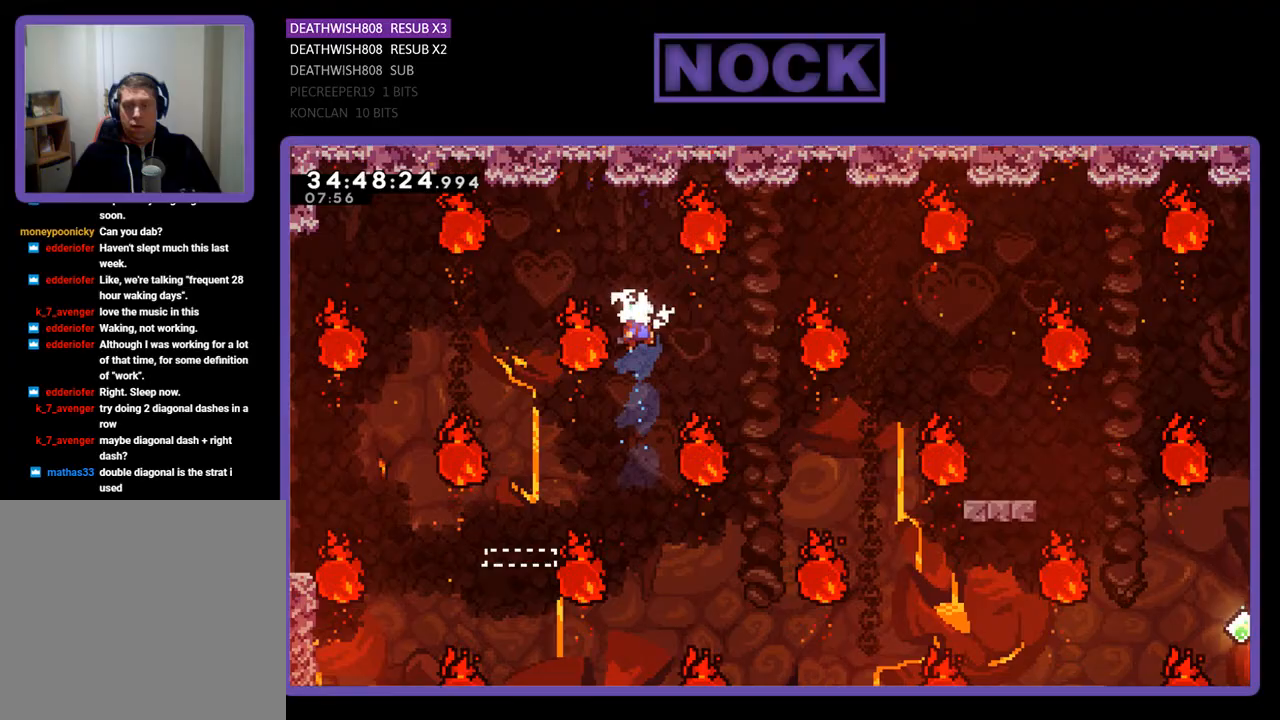
{"buttons": ["DPAD_UP", "DPAD_RIGHT"], "events": [[400, "DPAD_RIGHT", "down"], [400, "DPAD_UP", "down"]]}
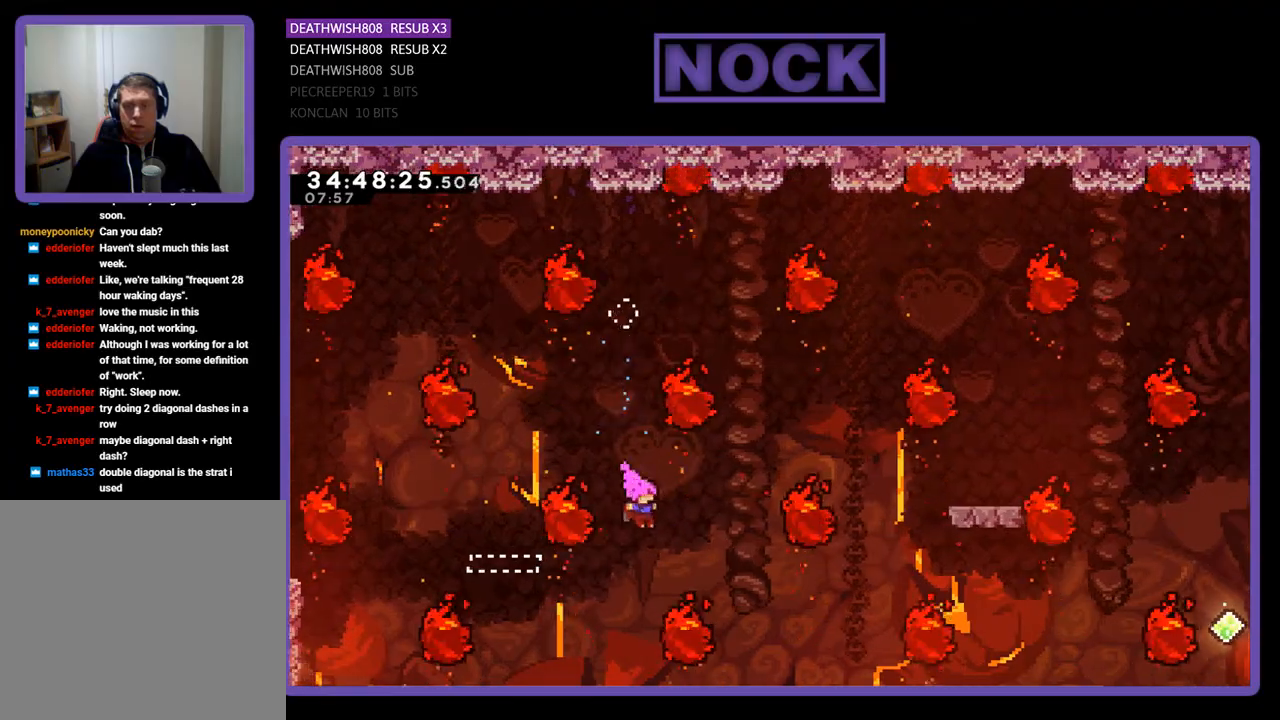
{"buttons": ["CIRCLE", "DPAD_RIGHT"], "events": [[67, "CIRCLE", "down"], [267, "DPAD_RIGHT", "up"], [333, "CIRCLE", "up"], [367, "DPAD_UP", "up"], [433, "CIRCLE", "down"], [433, "DPAD_RIGHT", "down"]]}
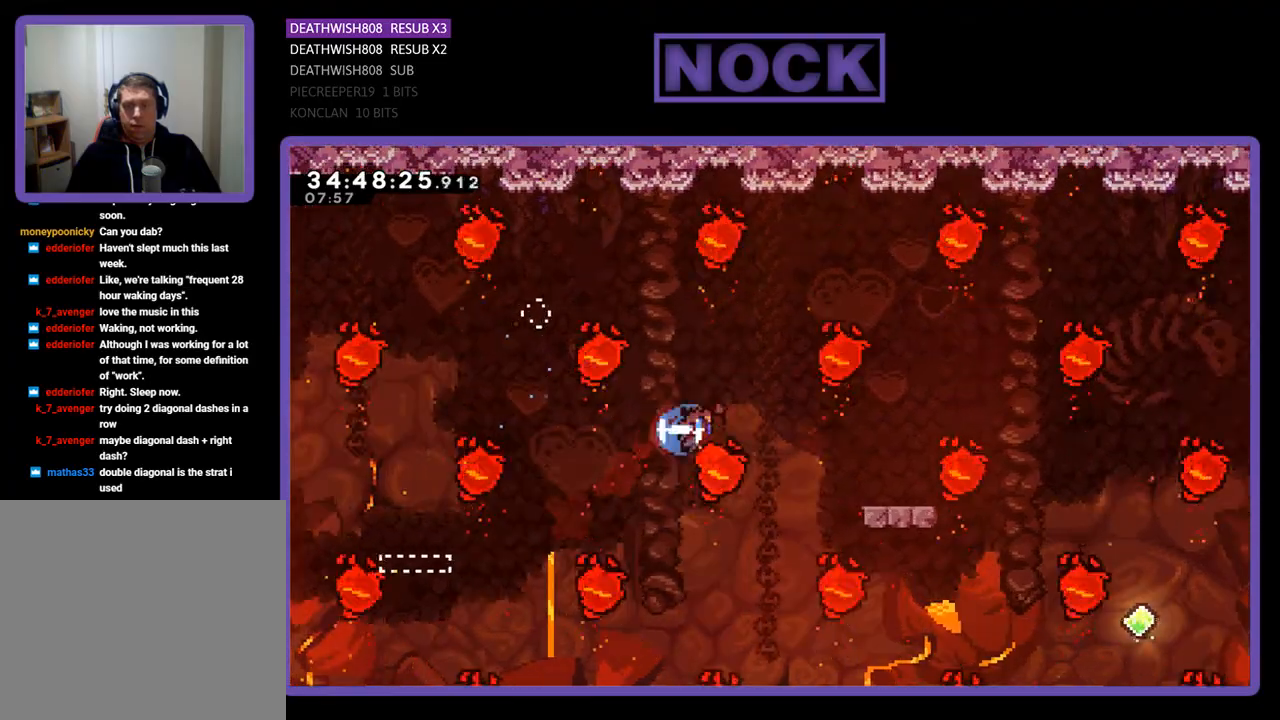
{"buttons": [], "events": [[67, "CIRCLE", "up"], [167, "DPAD_RIGHT", "up"]]}
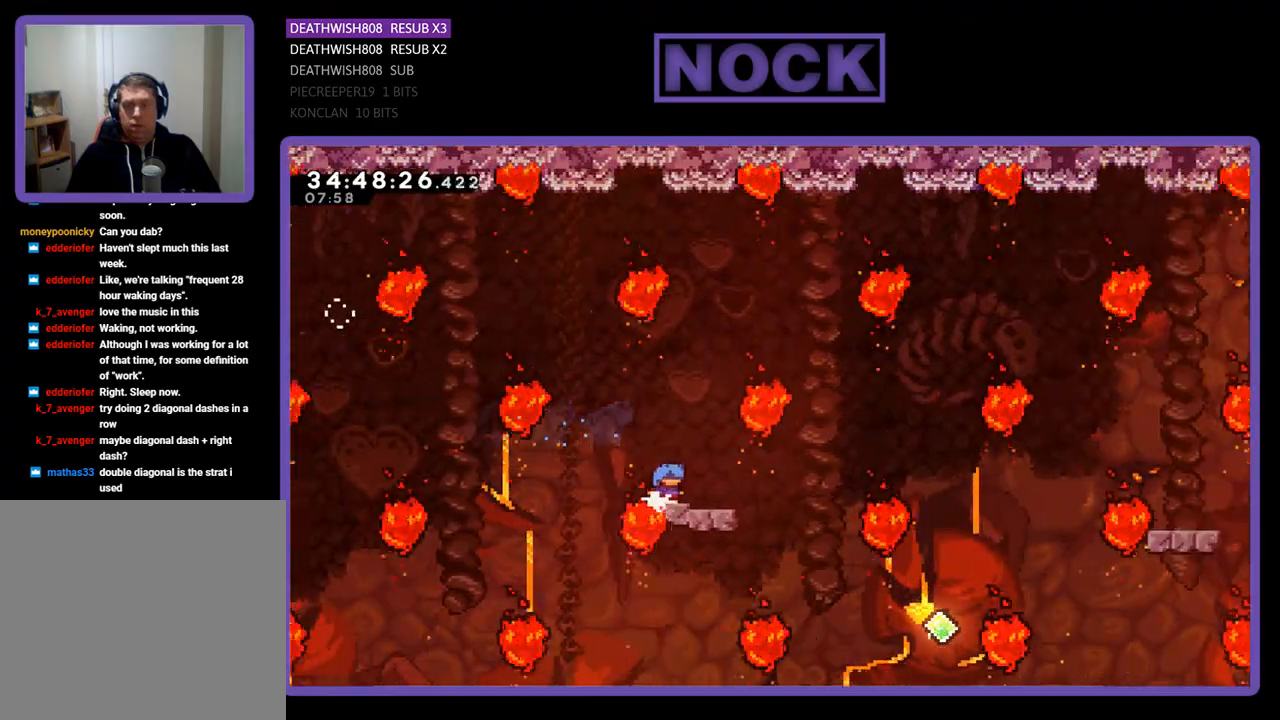
{"buttons": ["CROSS", "DPAD_RIGHT"], "events": [[100, "DPAD_RIGHT", "down"], [367, "CROSS", "down"]]}
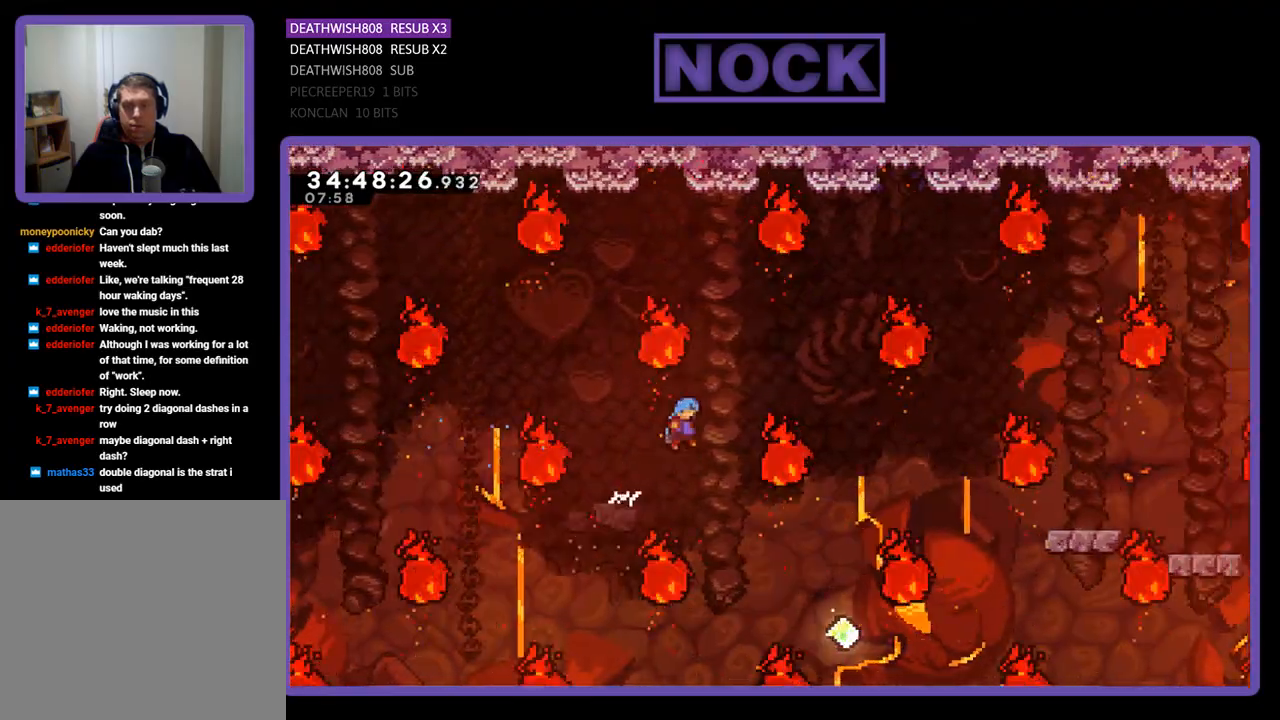
{"buttons": ["DPAD_RIGHT"], "events": [[200, "DPAD_RIGHT", "up"], [333, "CROSS", "up"], [367, "DPAD_RIGHT", "down"]]}
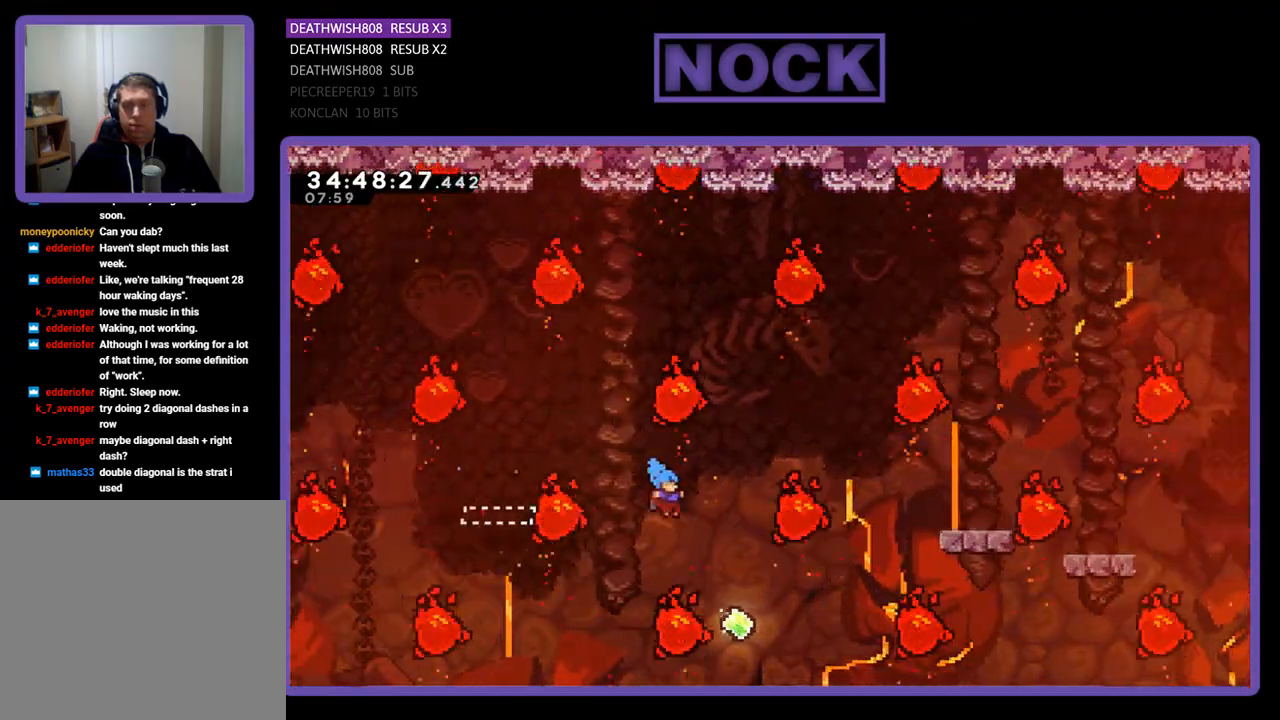
{"buttons": ["CIRCLE", "DPAD_UP", "DPAD_RIGHT"], "events": [[267, "DPAD_UP", "down"], [400, "CIRCLE", "down"]]}
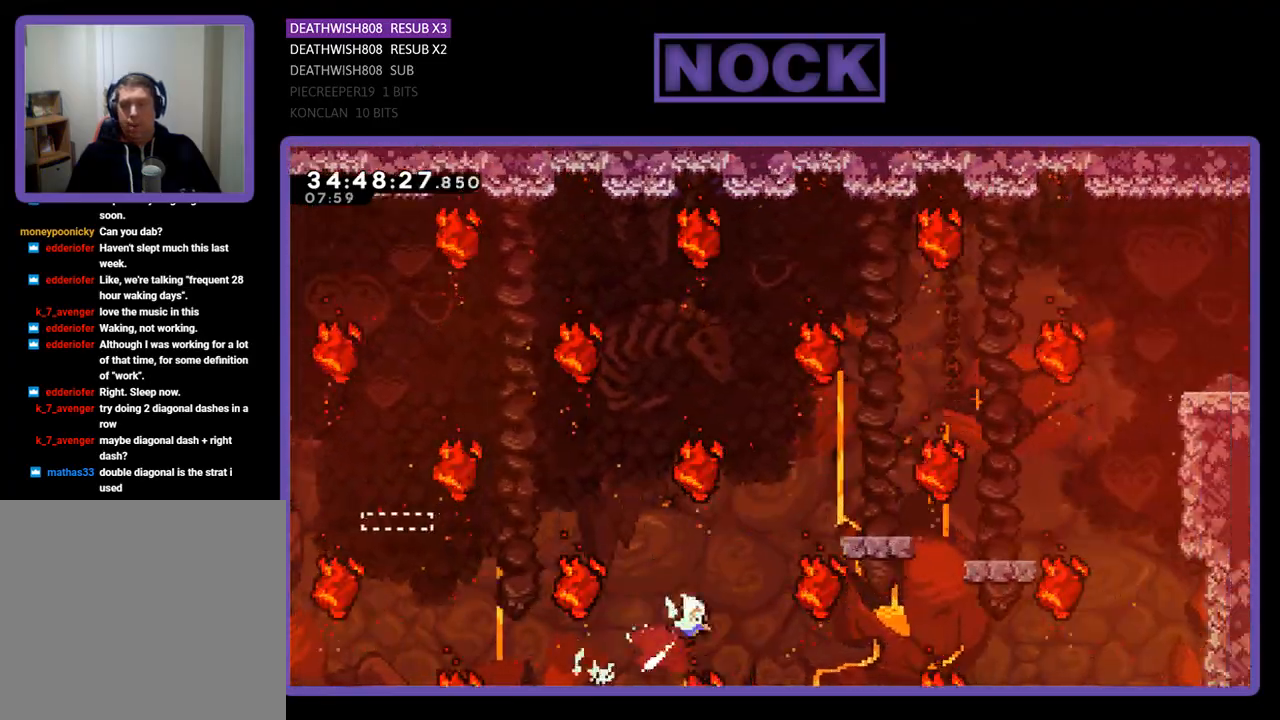
{"buttons": ["CIRCLE", "DPAD_UP"], "events": [[100, "DPAD_RIGHT", "up"], [167, "CIRCLE", "up"], [267, "DPAD_UP", "up"], [367, "DPAD_UP", "down"], [400, "CIRCLE", "down"]]}
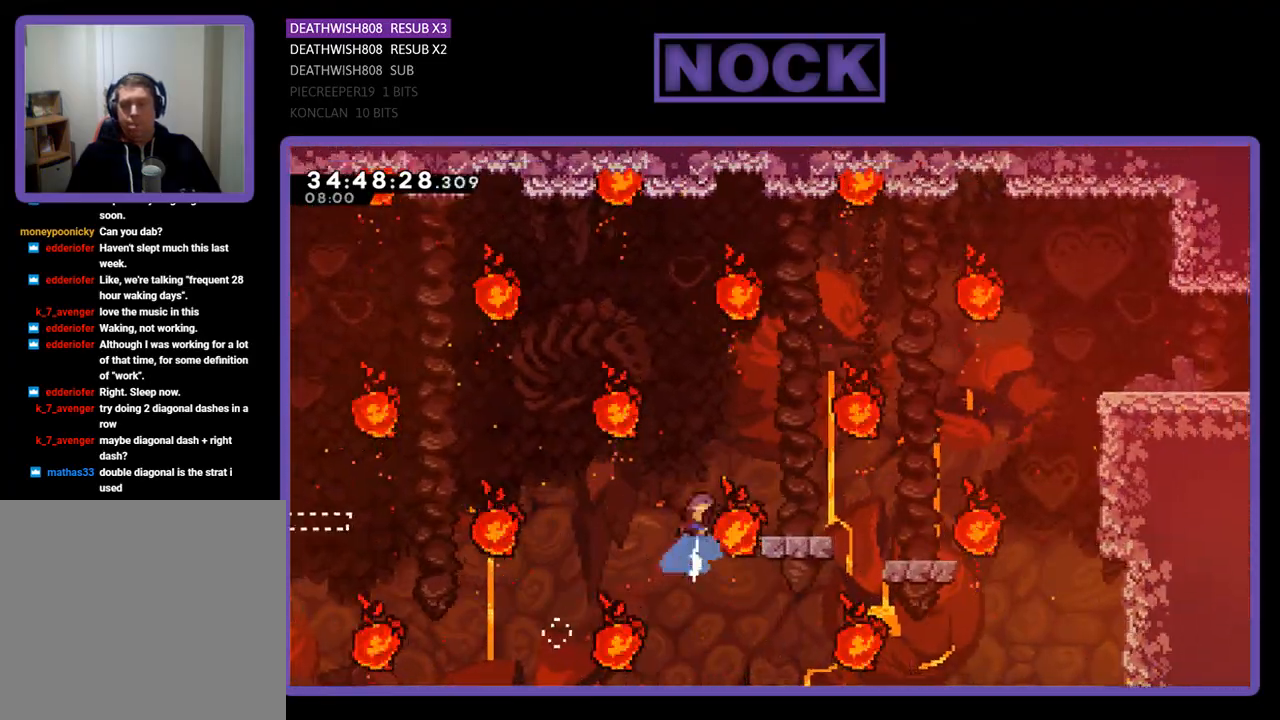
{"buttons": ["CIRCLE"], "events": [[167, "DPAD_UP", "up"]]}
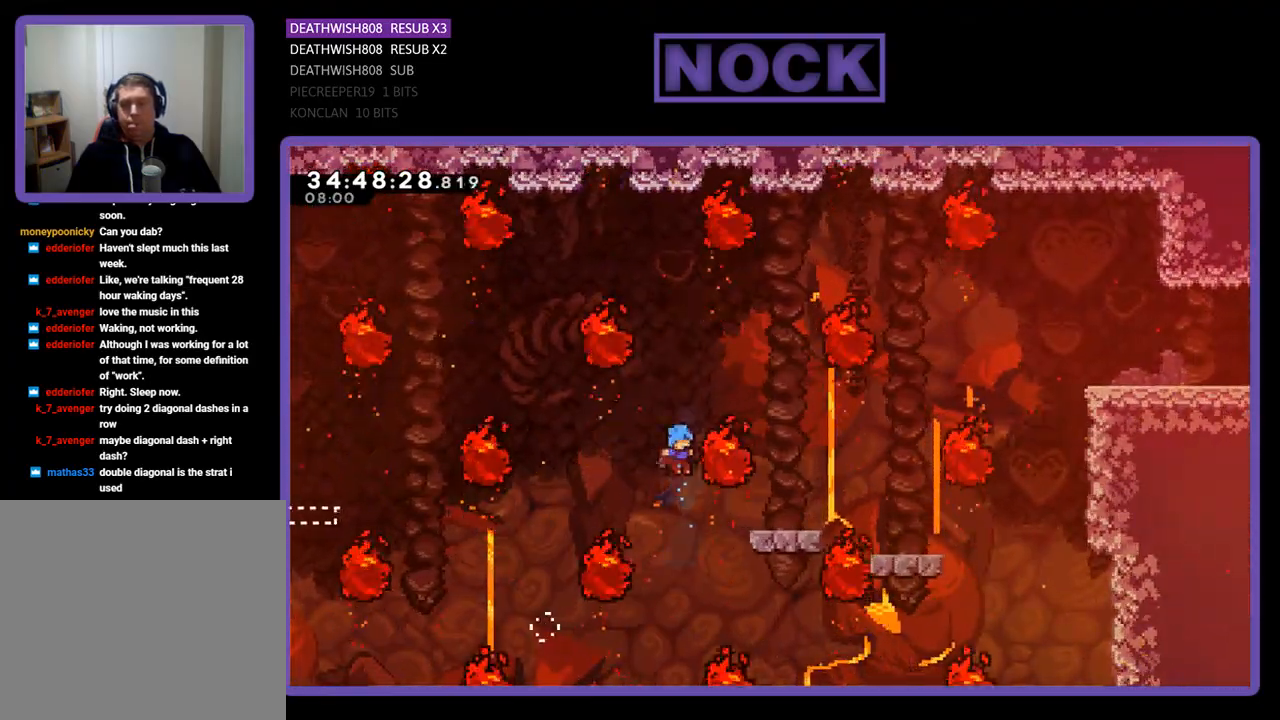
{"buttons": ["CROSS", "CIRCLE", "R2", "DPAD_UP"], "events": [[33, "DPAD_RIGHT", "down"], [100, "DPAD_UP", "down"], [200, "CIRCLE", "up"], [333, "CROSS", "down"], [367, "CIRCLE", "down"], [500, "DPAD_RIGHT", "up"], [500, "R2", "down"]]}
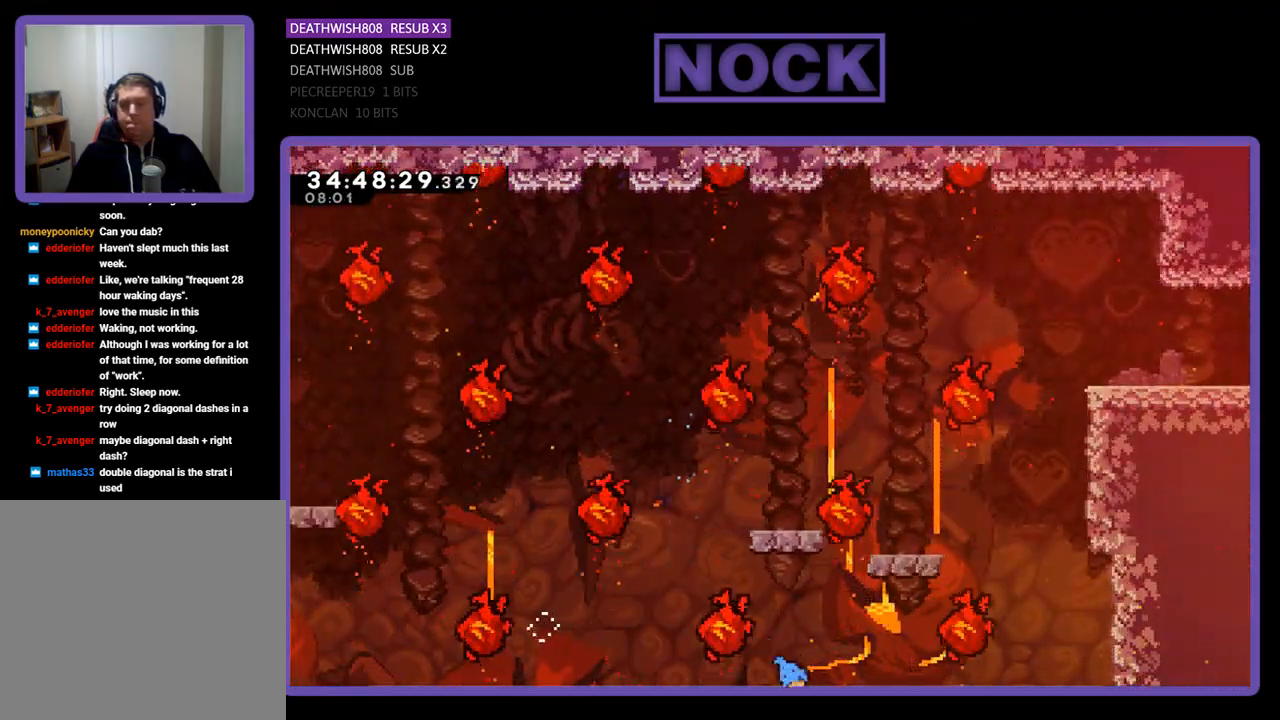
{"buttons": [], "events": [[133, "CIRCLE", "up"], [133, "DPAD_UP", "up"], [200, "CROSS", "up"], [200, "R2", "up"]]}